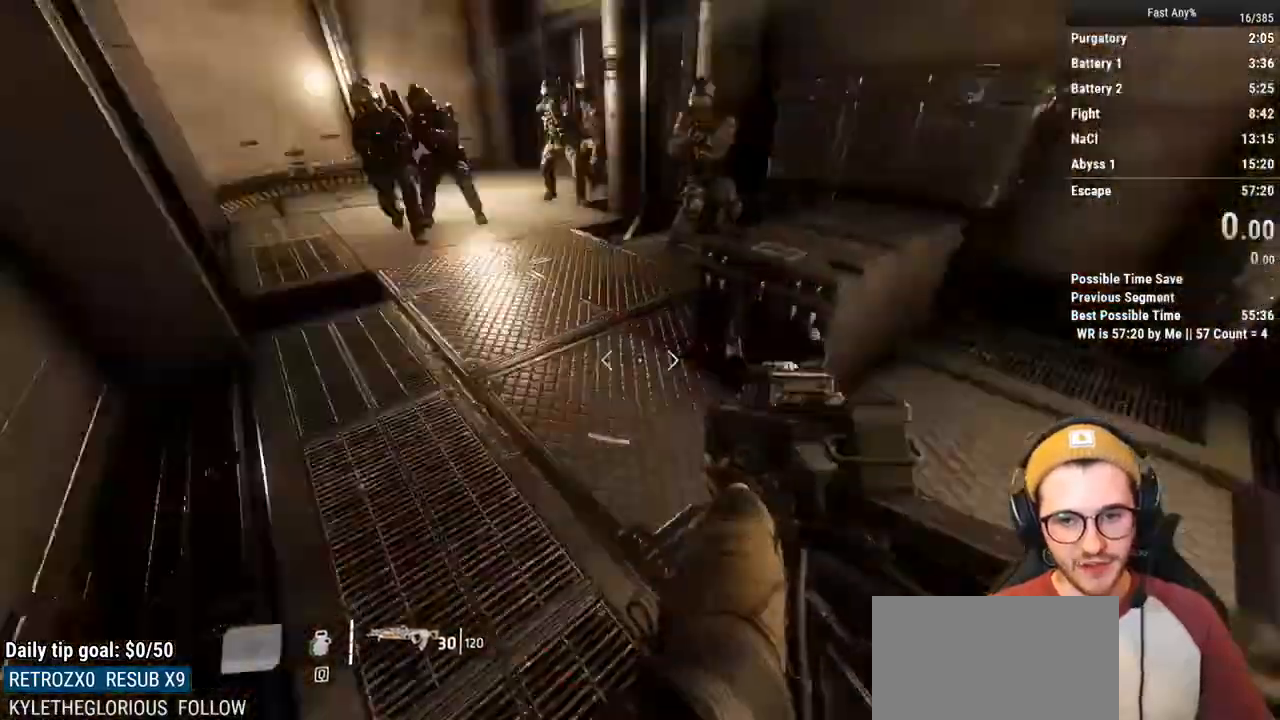
Gameplay with keyboard and mouse; each line is a JSON object with the keys and mouse buttons held at the frame after it. "events" lists presses ("down") and releases ("up") of "1", "2", "3", "4", "5", "a", "alt", "c", "ctrl", "d", "e", "f", "q", "r", "s", "shift", "space", "tab", "v", "w", "x", "z", "mouse_left", "mouse_middle", "mouse_right", "mouse_mb4", "mouse_mb5", "mouse_wheel_up" and "mouse_wheel_down" between this image and that frame as [ms after this image, input, new state], when the widget could be followed in between. "mouse_left", "mouse_middle", "mouse_right", "mouse_mb4", "mouse_mb5", "mouse_wheel_up", "mouse_wheel_down" = the "left", "middle", "right", "mb4", "mb5", "wheel_up", "wheel_down" buttons of the "mouse" list. No other keys are recorded. Not read: mouse_move.
{"keys": ["a", "w"], "mouse": [], "events": [[100, "w", "down"], [150, "shift", "down"], [283, "shift", "up"], [467, "a", "down"]]}
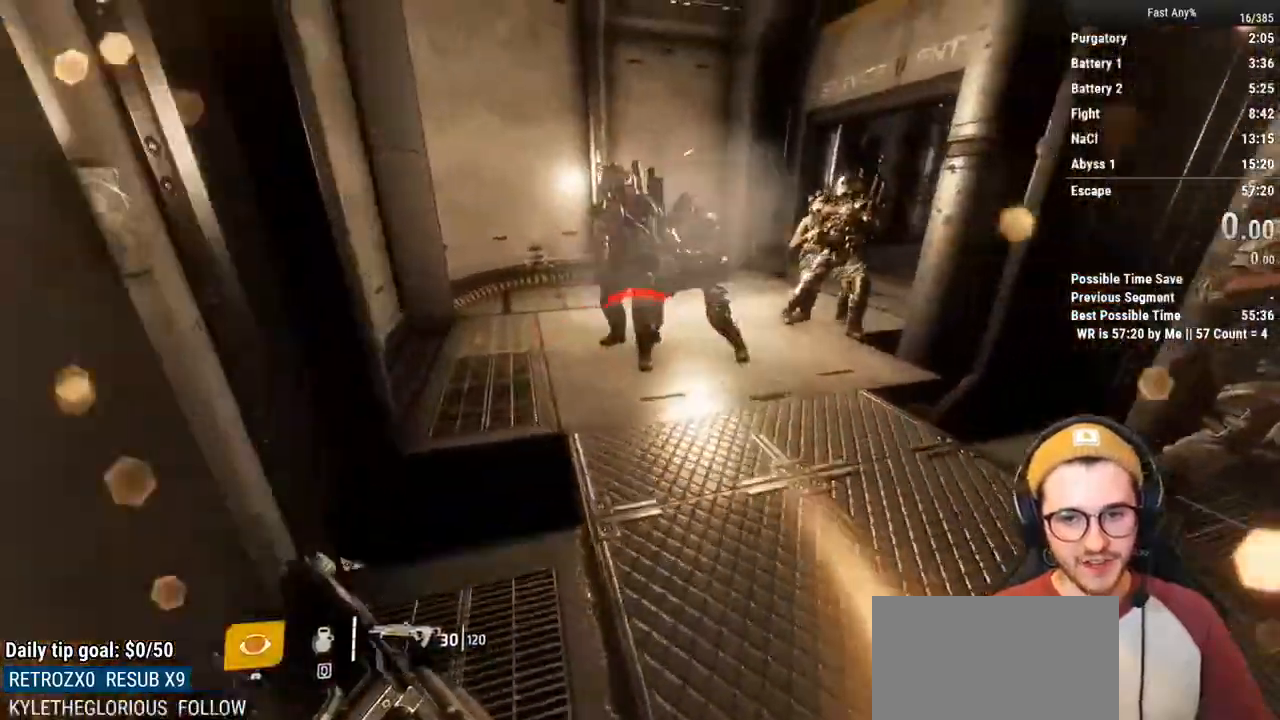
{"keys": ["a", "w"], "mouse": [], "events": []}
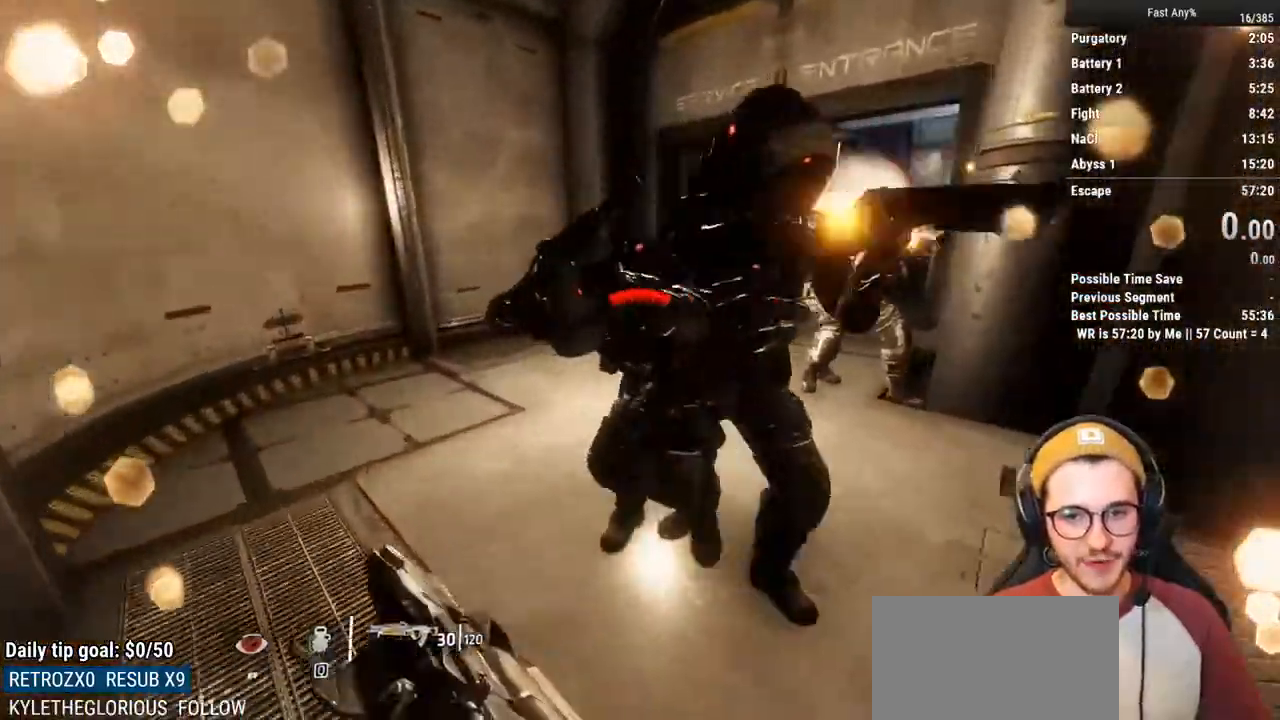
{"keys": ["a", "w"], "mouse": [], "events": []}
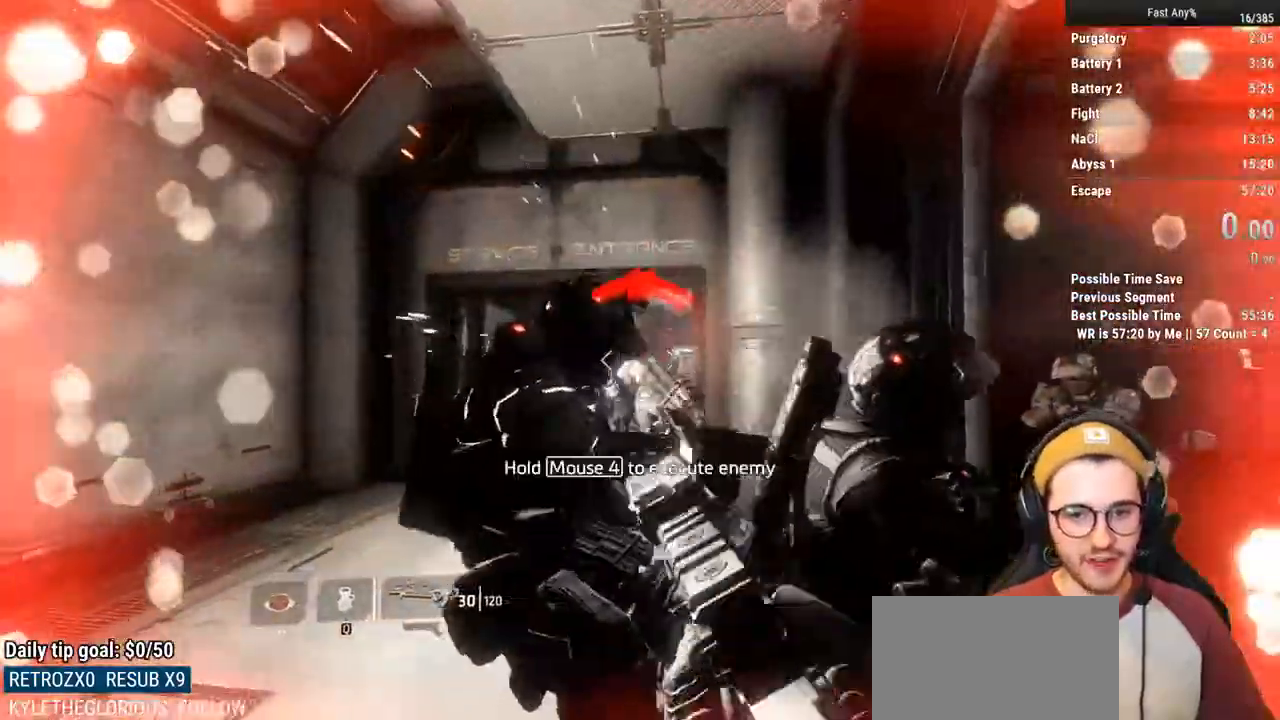
{"keys": ["a"], "mouse": [], "events": [[50, "a", "up"], [50, "w", "up"], [133, "mouse_middle", "down"], [183, "d", "down"], [283, "mouse_middle", "up"], [333, "d", "up"], [367, "a", "down"]]}
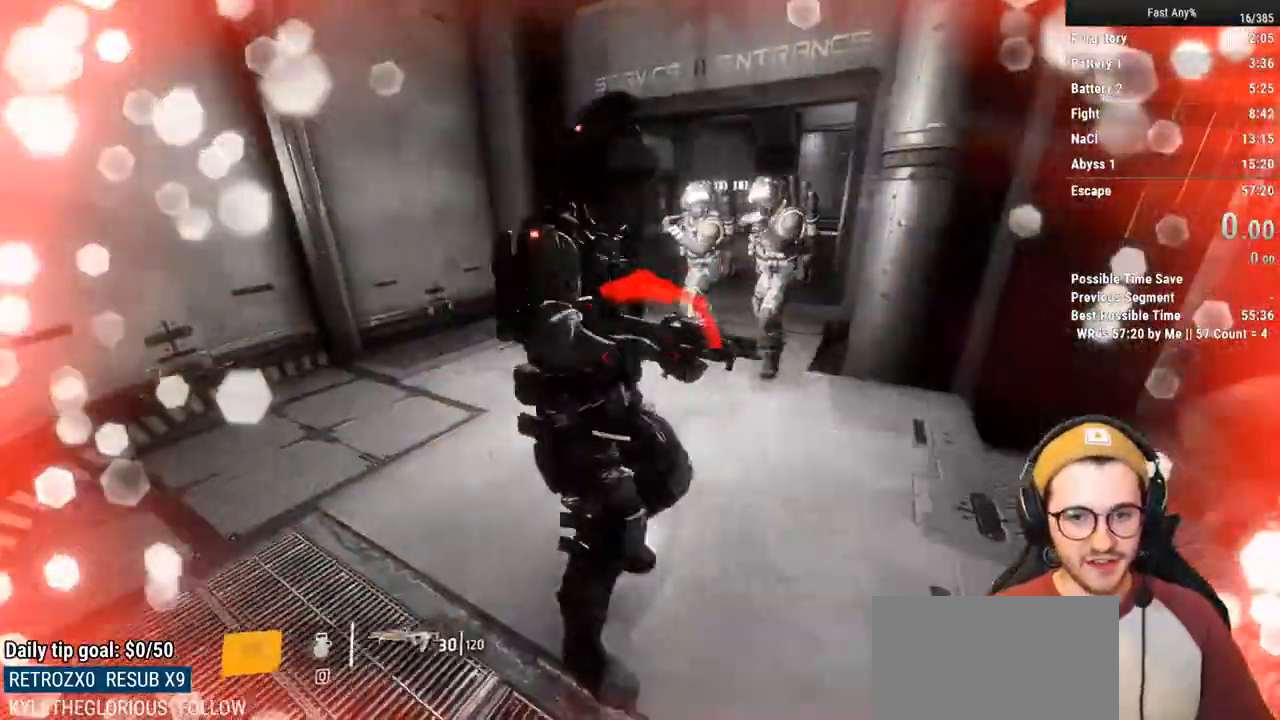
{"keys": ["a", "shift", "w"], "mouse": [], "events": [[67, "shift", "down"], [67, "w", "down"]]}
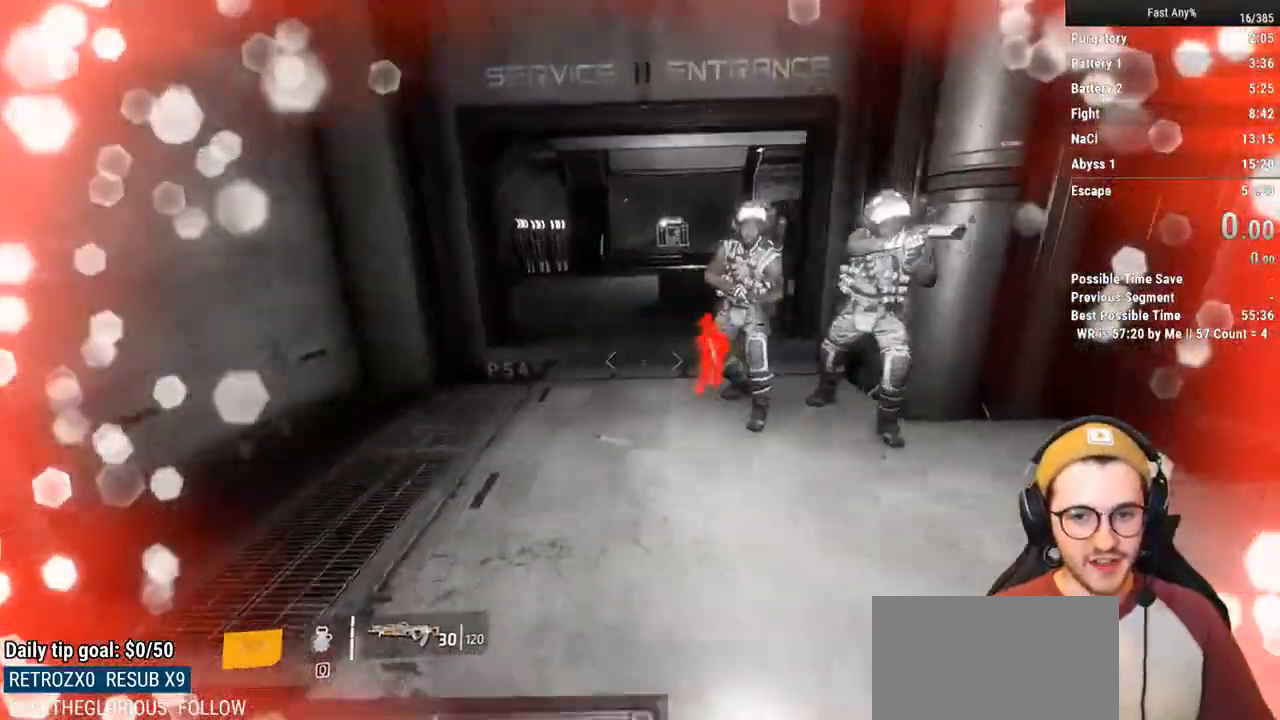
{"keys": ["a", "w"], "mouse": [], "events": [[83, "a", "up"], [83, "shift", "up"], [267, "a", "down"]]}
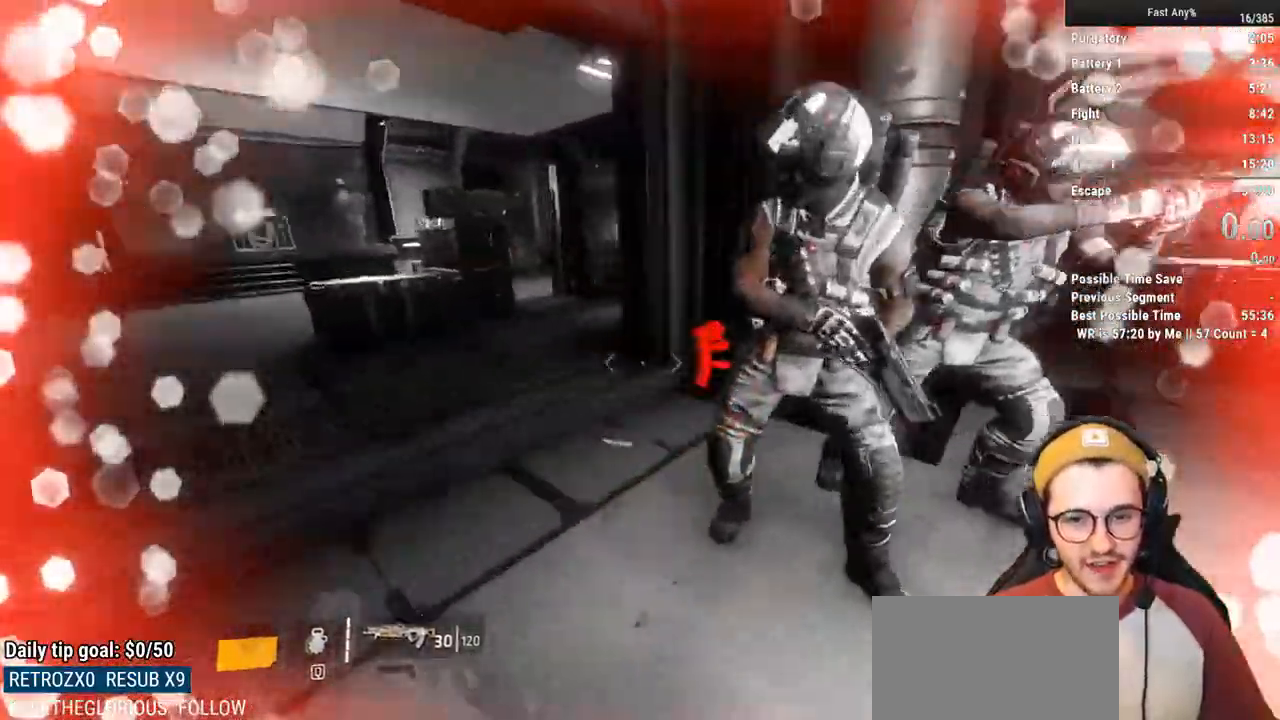
{"keys": [], "mouse": [], "events": [[133, "w", "up"], [283, "a", "up"]]}
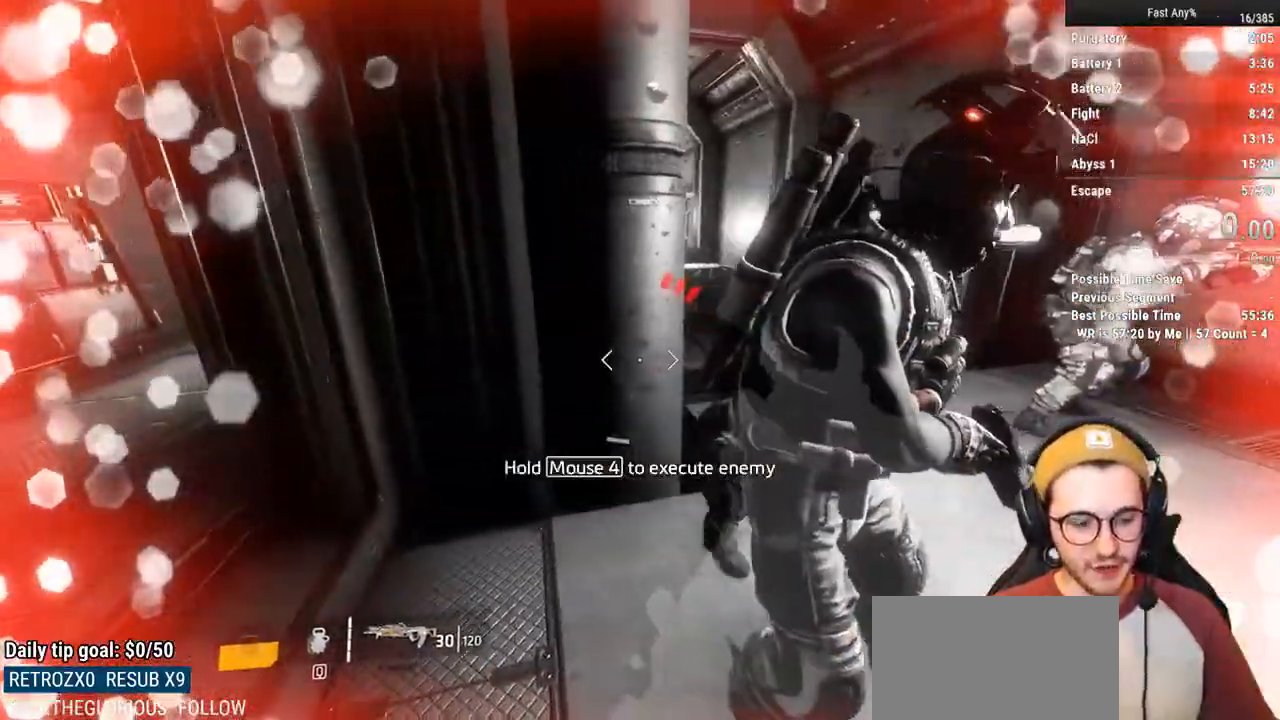
{"keys": [], "mouse": [], "events": []}
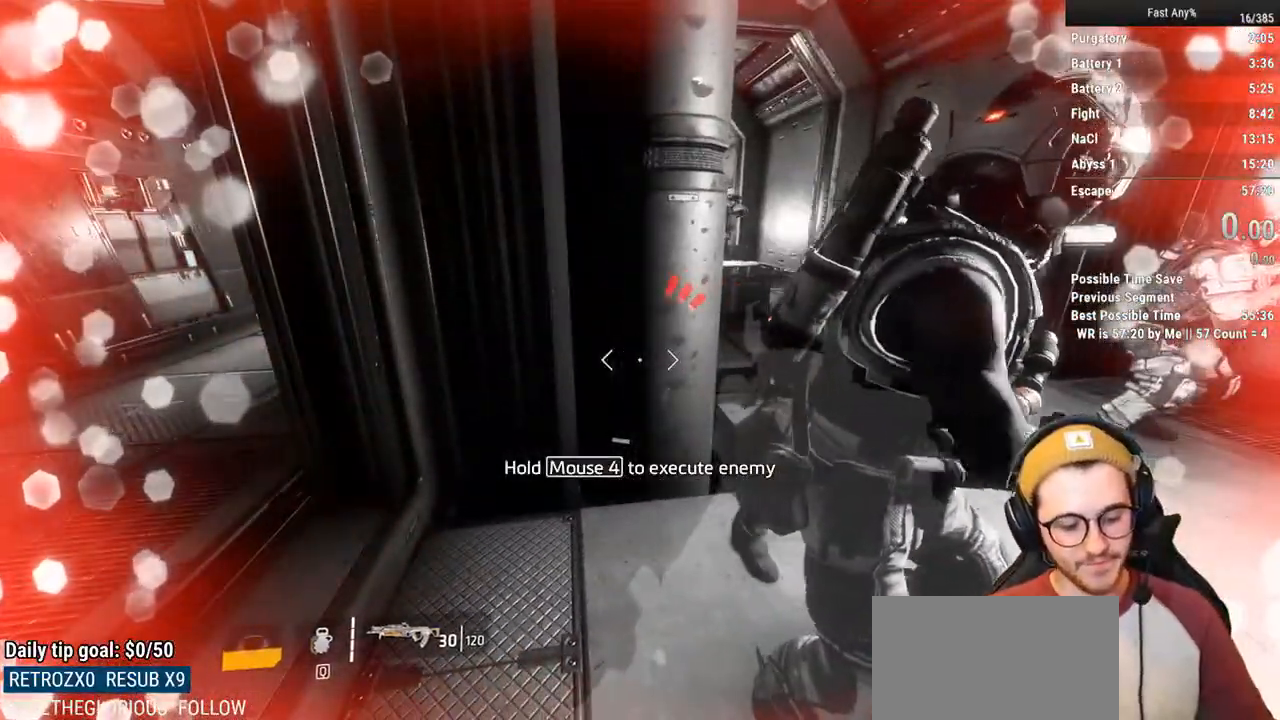
{"keys": [], "mouse": [], "events": []}
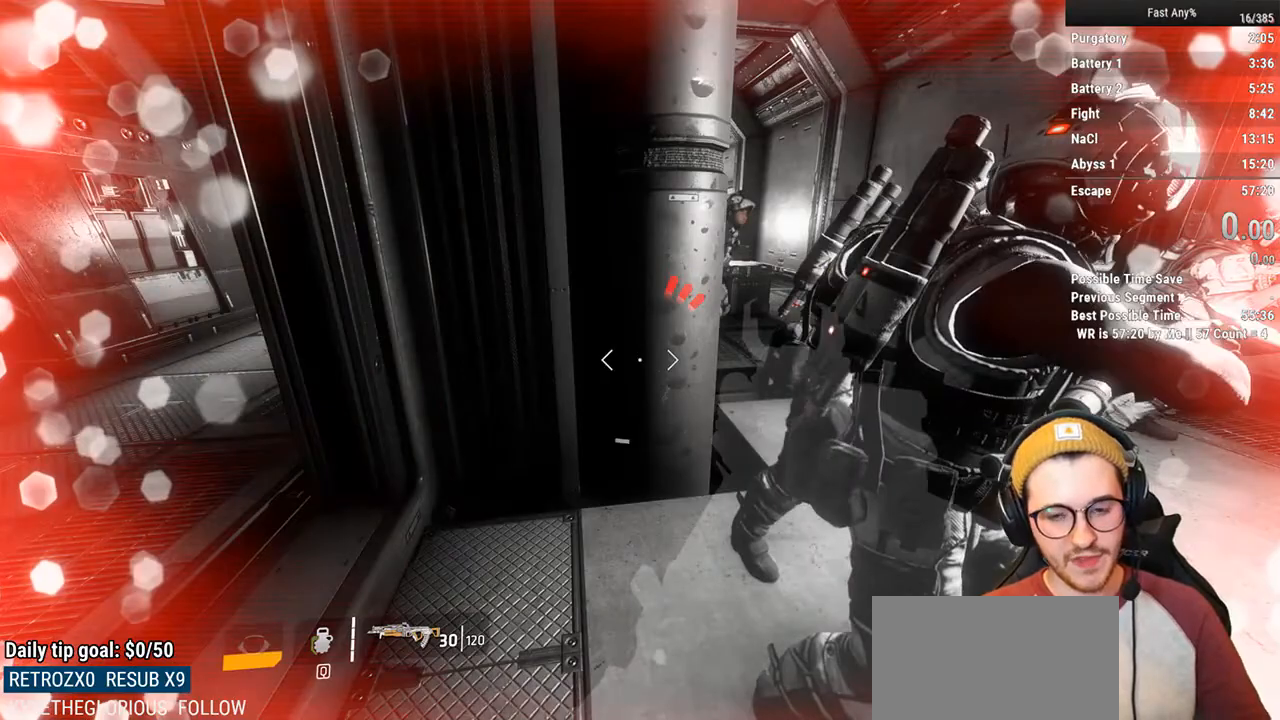
{"keys": [], "mouse": [], "events": []}
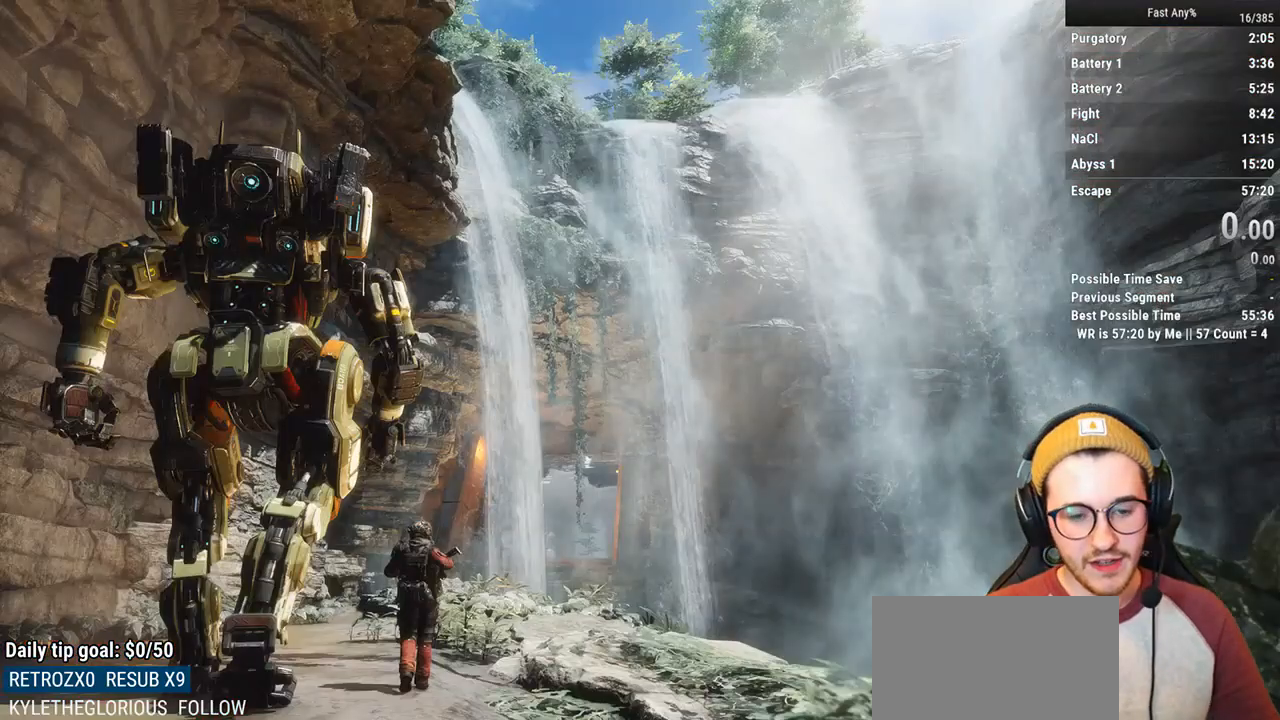
{"keys": [], "mouse": [], "events": []}
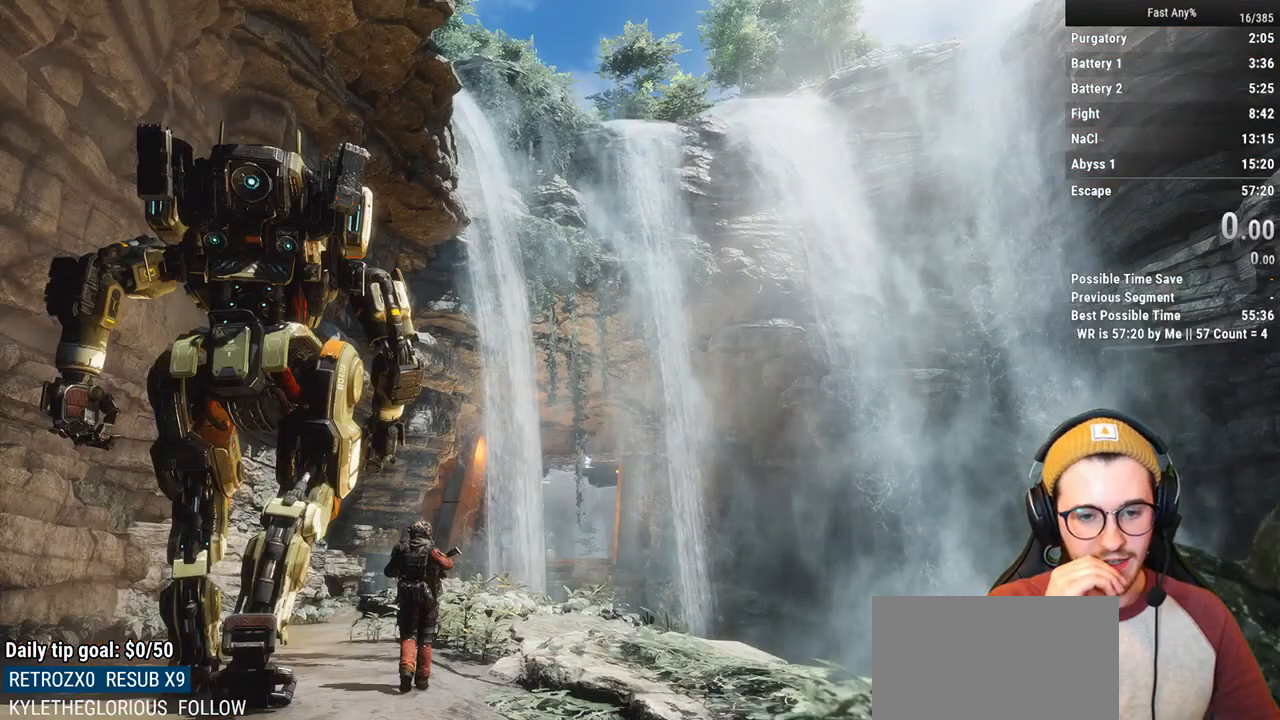
{"keys": [], "mouse": [], "events": []}
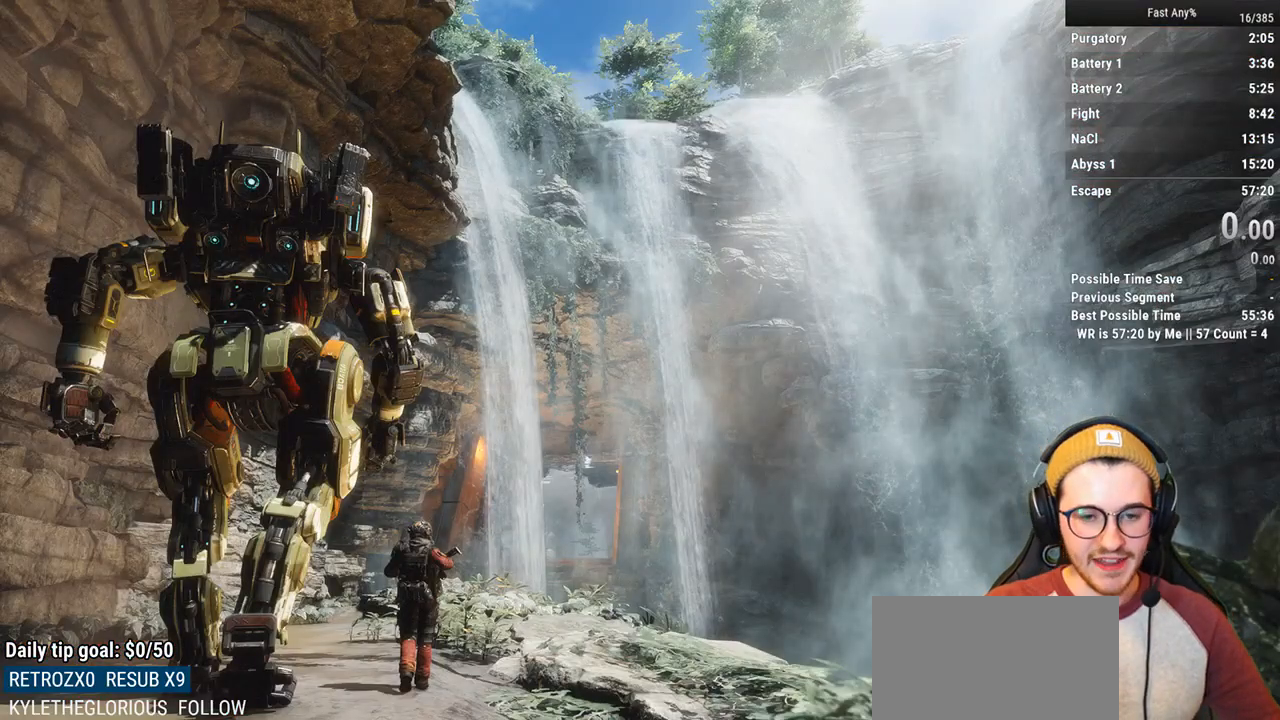
{"keys": [], "mouse": [], "events": []}
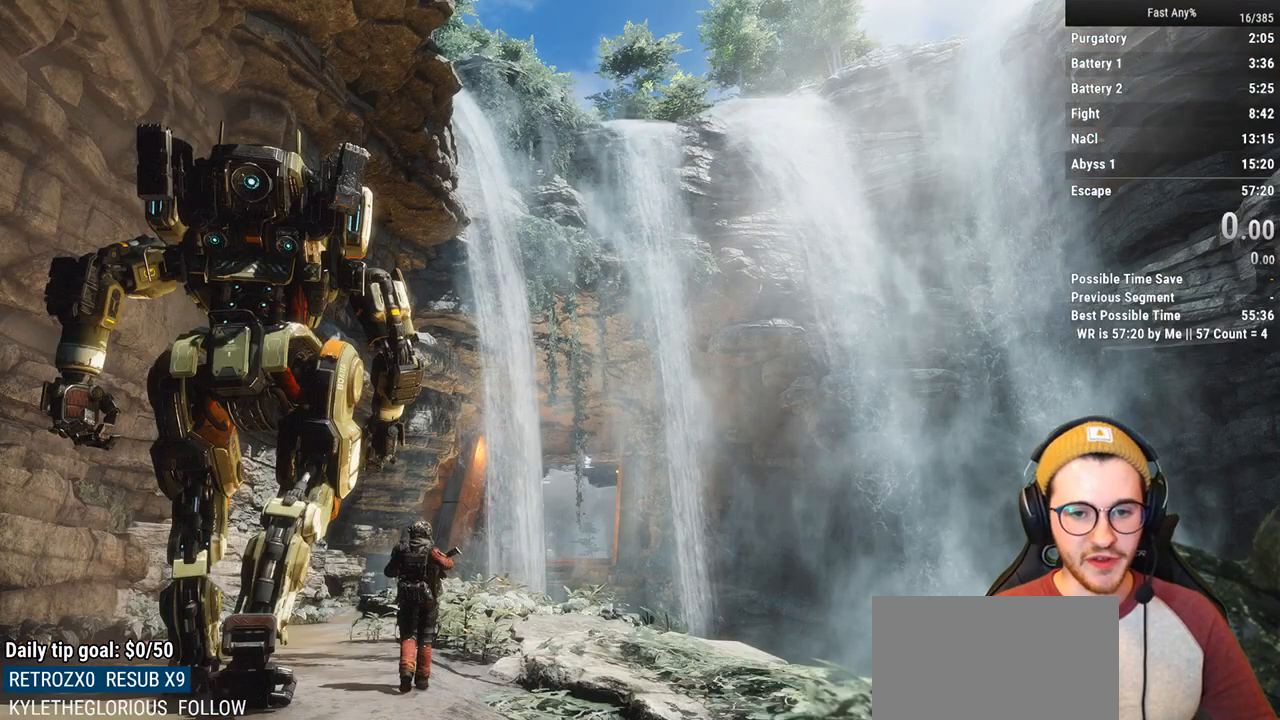
{"keys": ["shift", "w"], "mouse": [], "events": [[383, "w", "down"], [433, "shift", "down"]]}
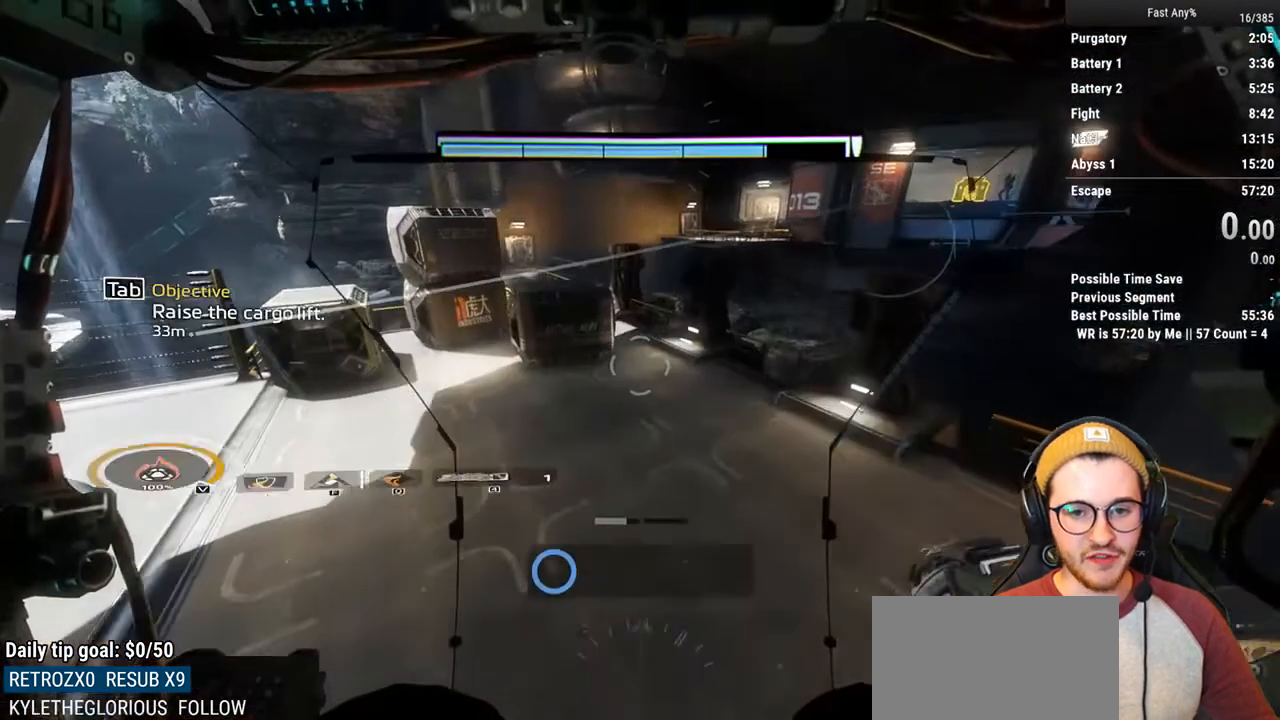
{"keys": ["w"], "mouse": [], "events": [[117, "shift", "up"], [367, "shift", "down"], [450, "shift", "up"]]}
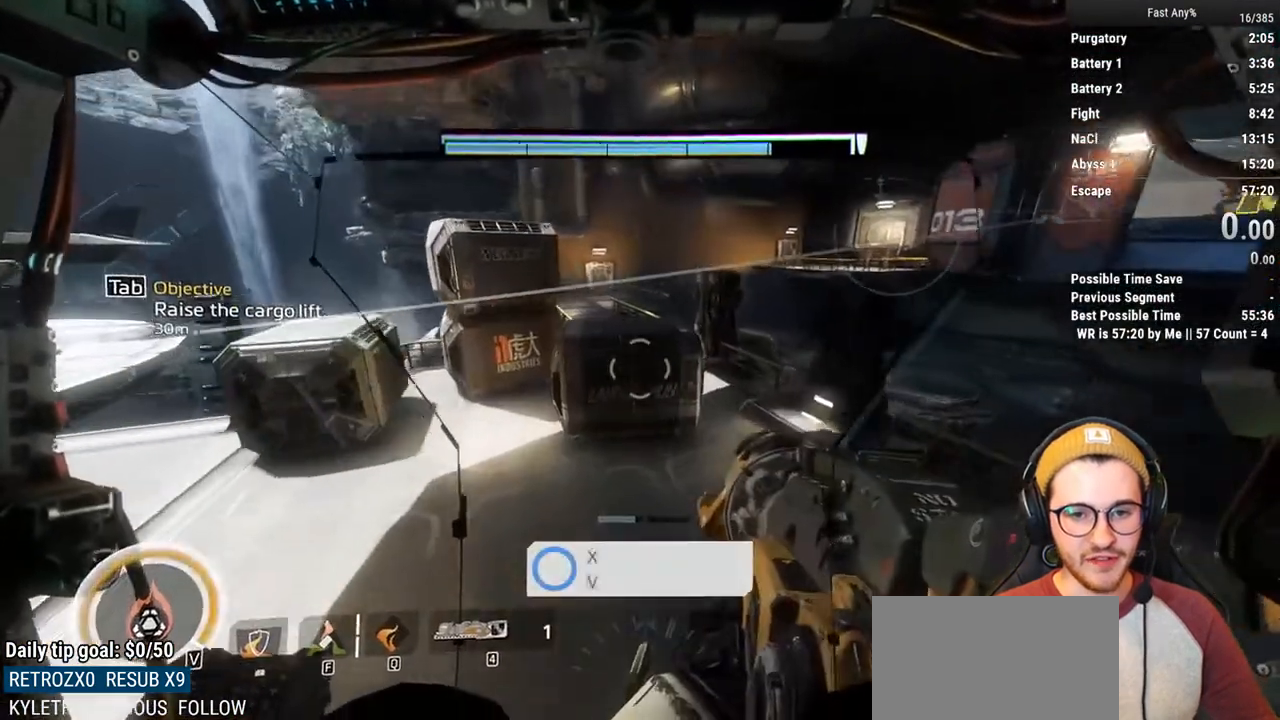
{"keys": ["ctrl", "w"], "mouse": [], "events": [[133, "e", "down"], [367, "ctrl", "down"], [467, "e", "up"]]}
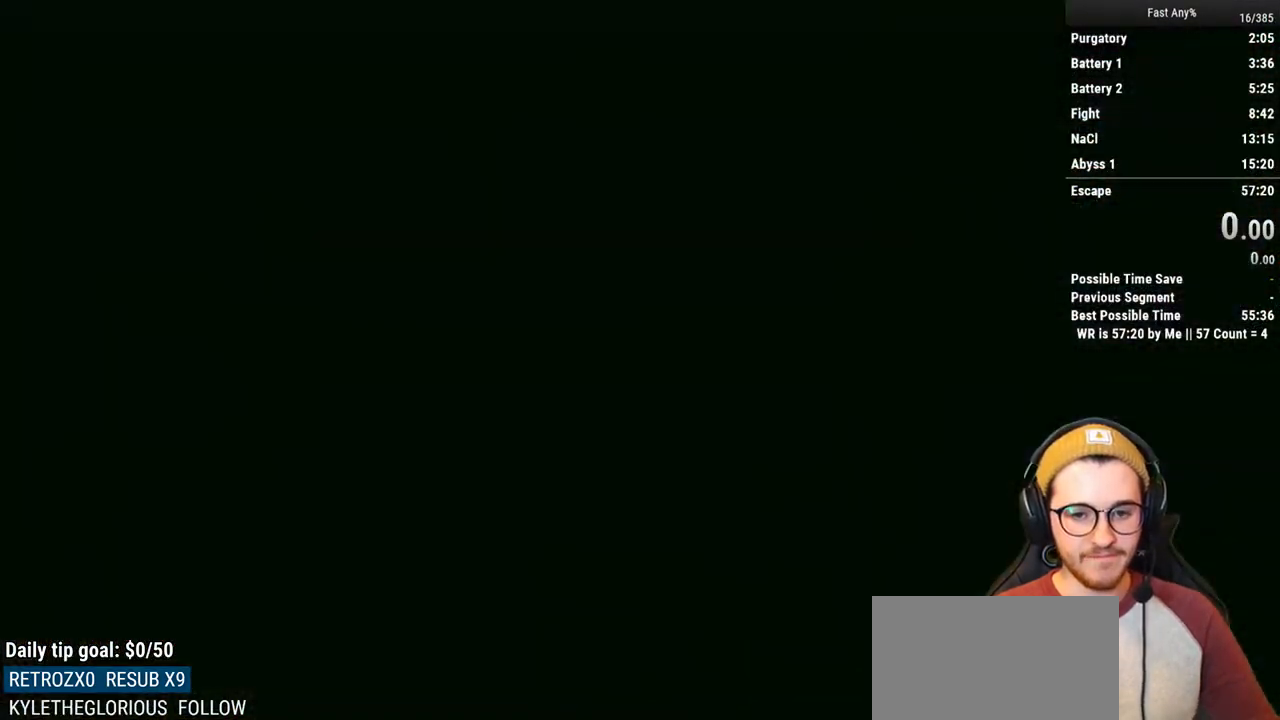
{"keys": ["ctrl", "w"], "mouse": [], "events": []}
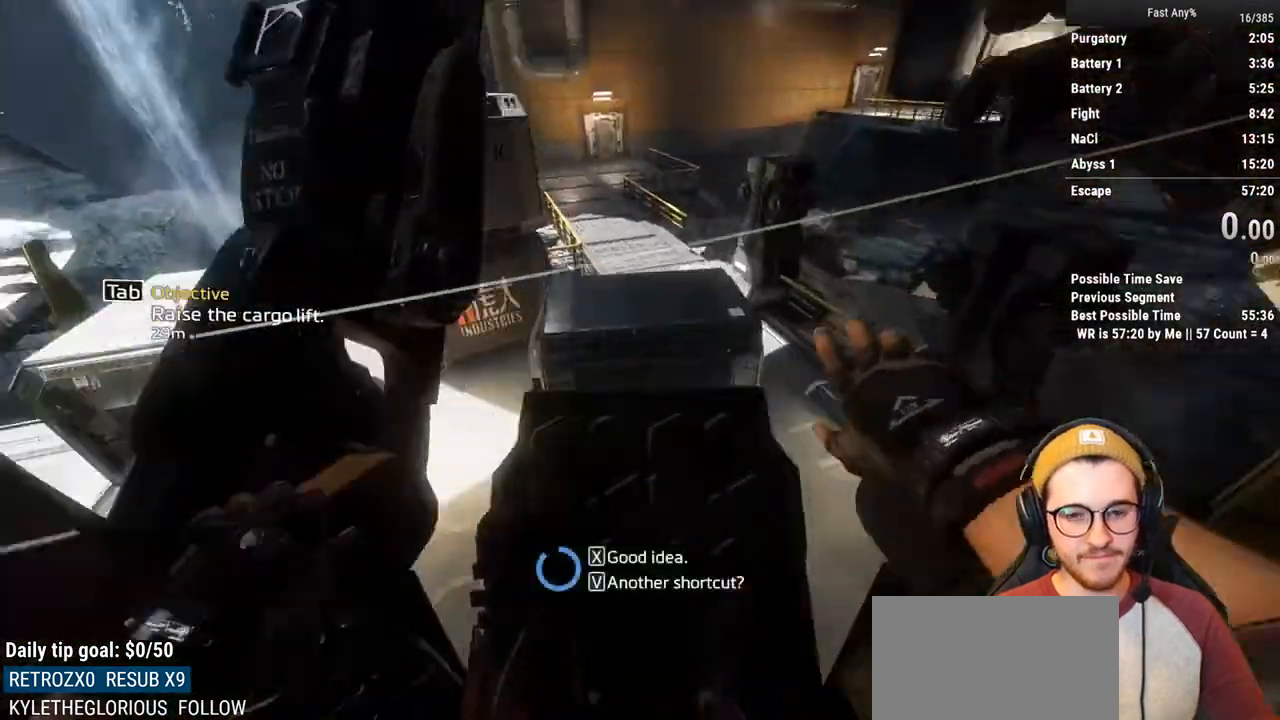
{"keys": ["ctrl", "w"], "mouse": [], "events": []}
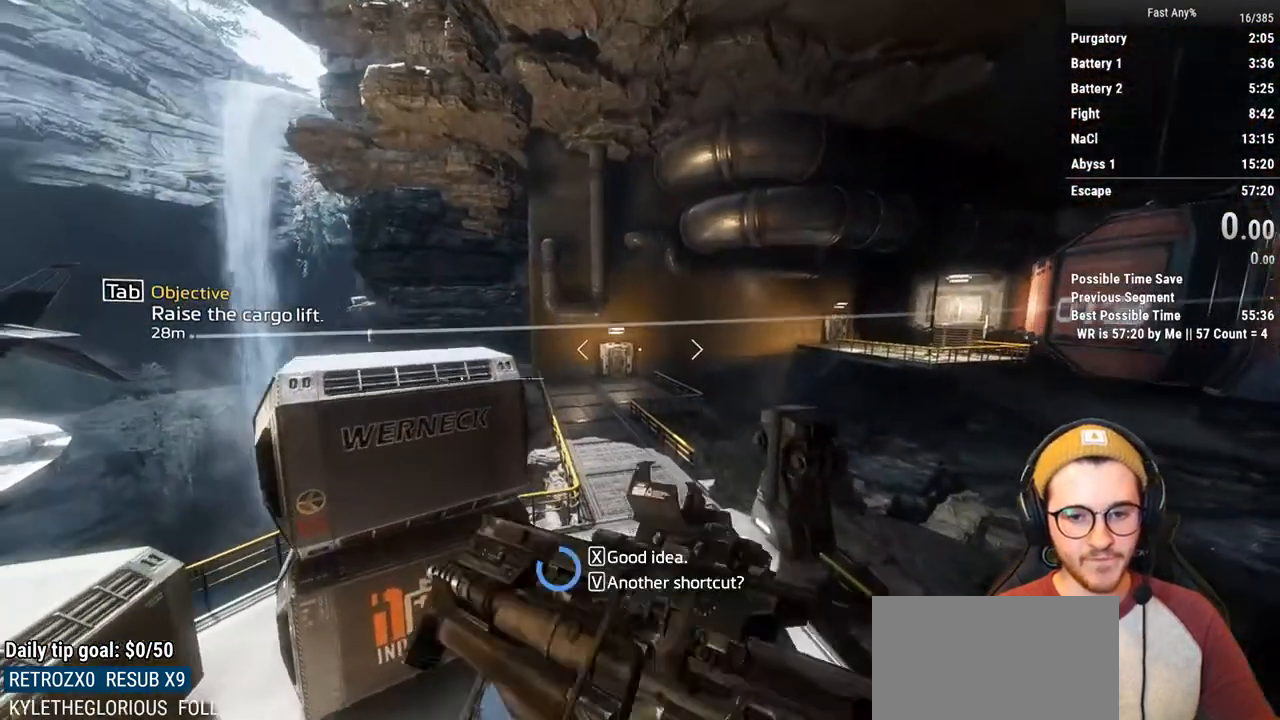
{"keys": ["ctrl", "w"], "mouse": [], "events": []}
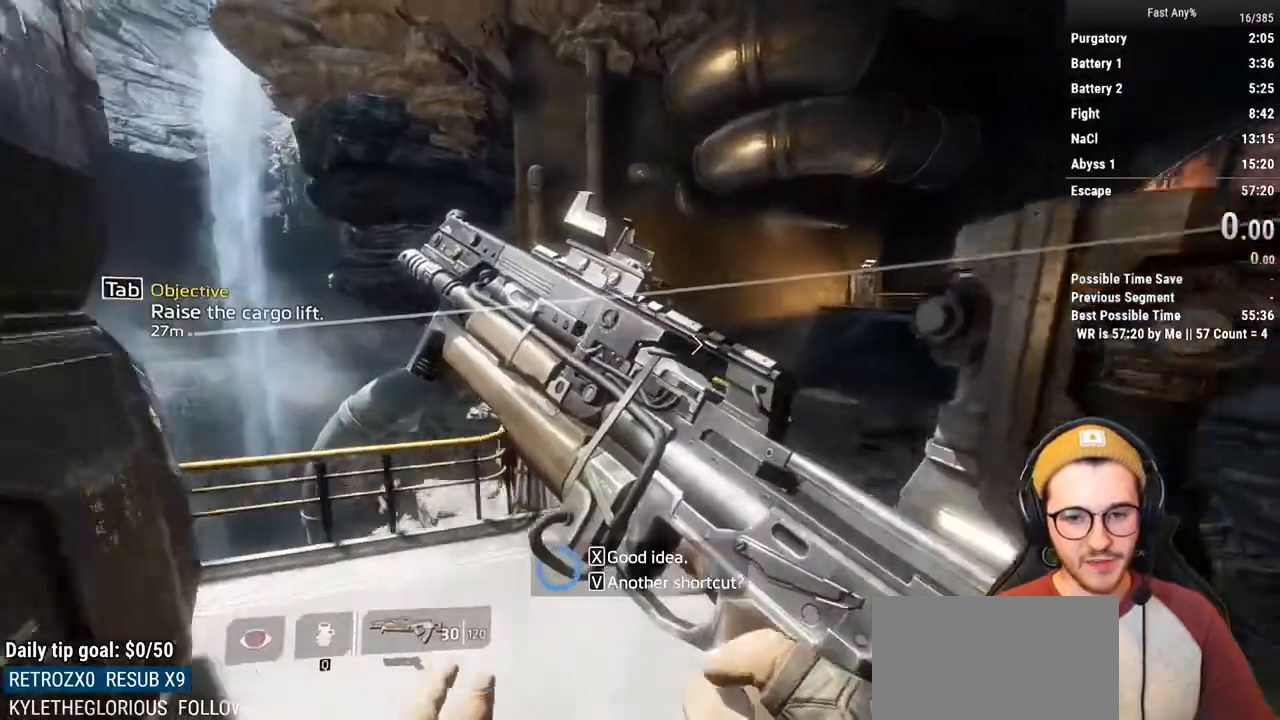
{"keys": ["ctrl", "w"], "mouse": [], "events": [[300, "space", "down"], [383, "space", "up"]]}
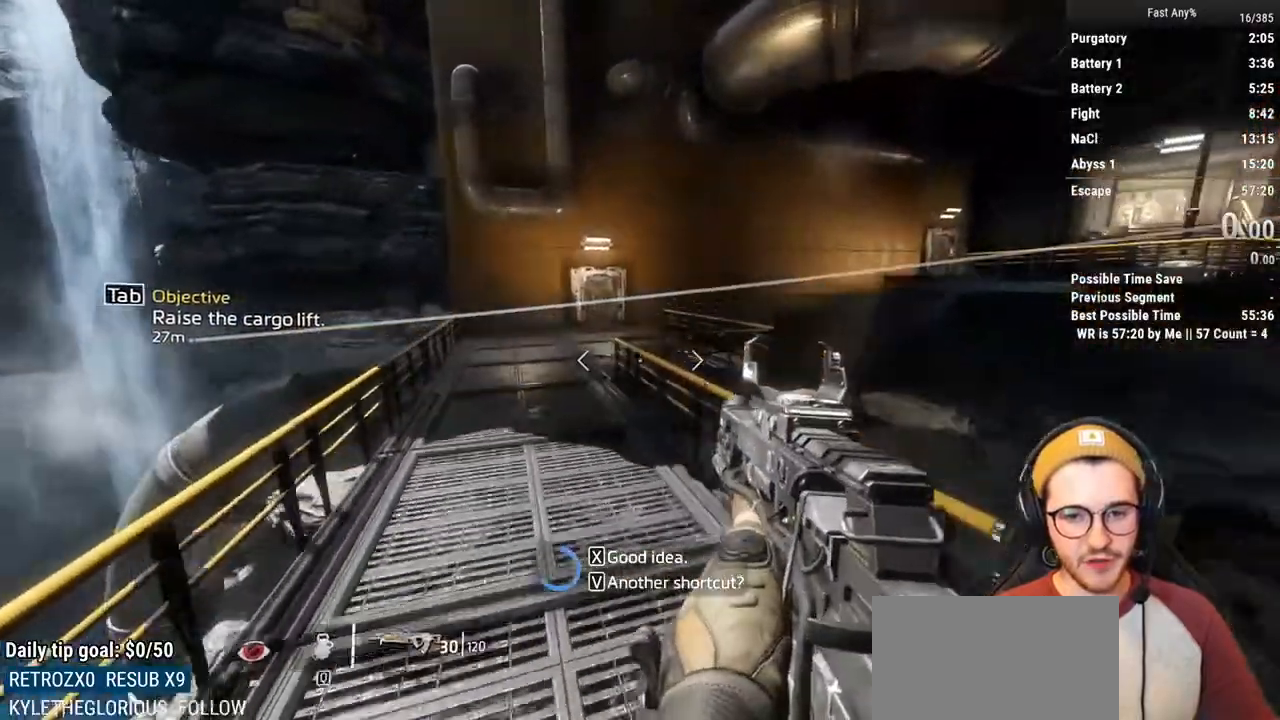
{"keys": ["ctrl", "w"], "mouse": [], "events": [[367, "space", "down"], [450, "space", "up"]]}
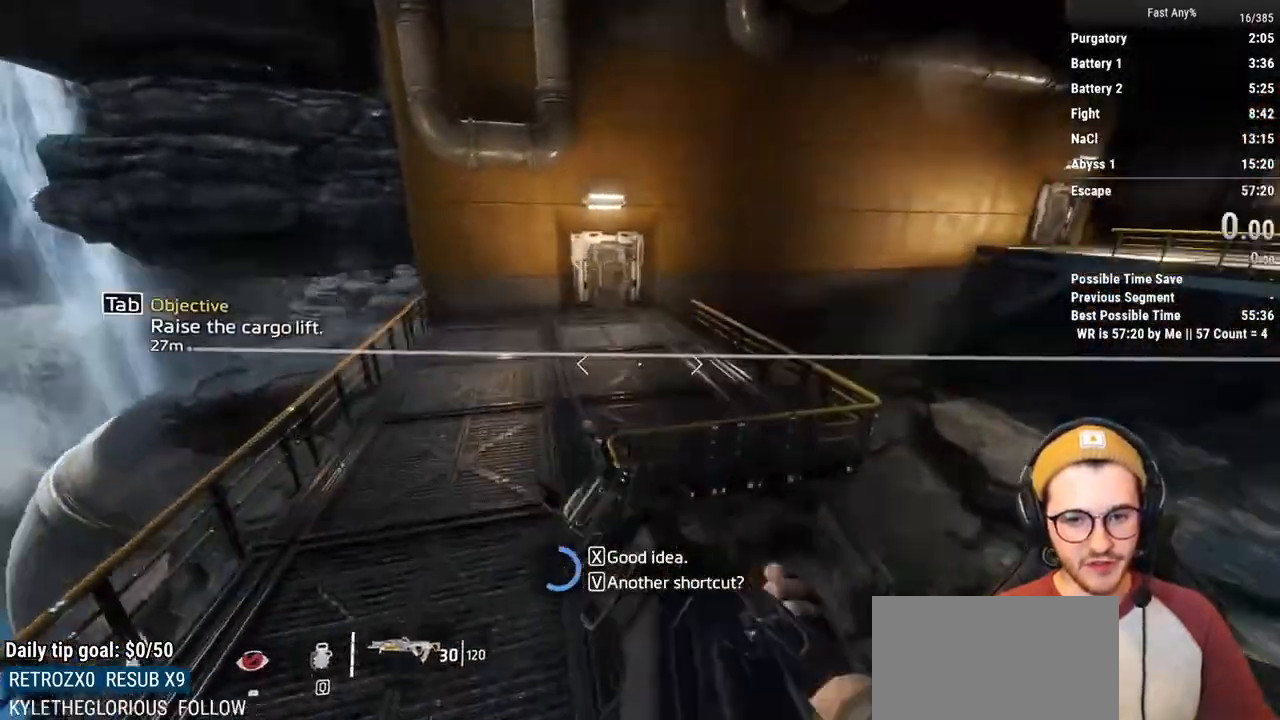
{"keys": ["a", "ctrl"], "mouse": [], "events": [[133, "d", "down"], [183, "w", "up"], [367, "a", "down"], [417, "d", "up"]]}
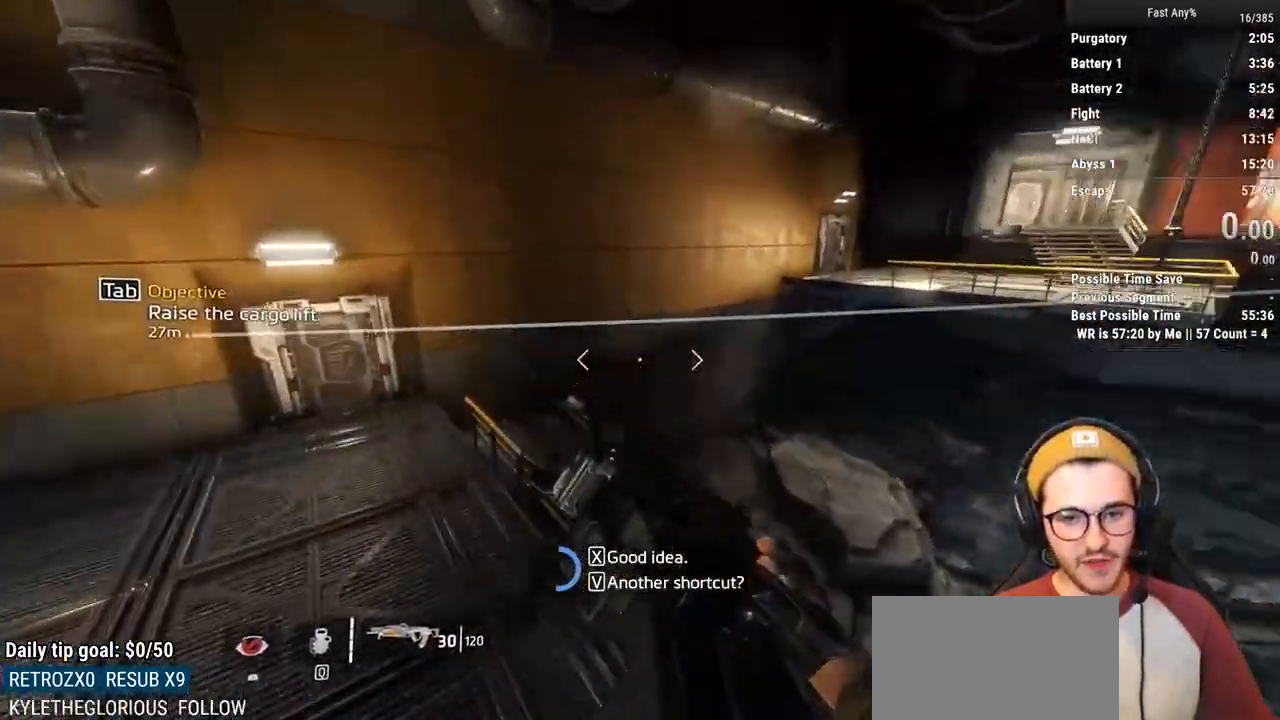
{"keys": ["ctrl", "w"], "mouse": [], "events": [[300, "w", "down"], [383, "a", "up"]]}
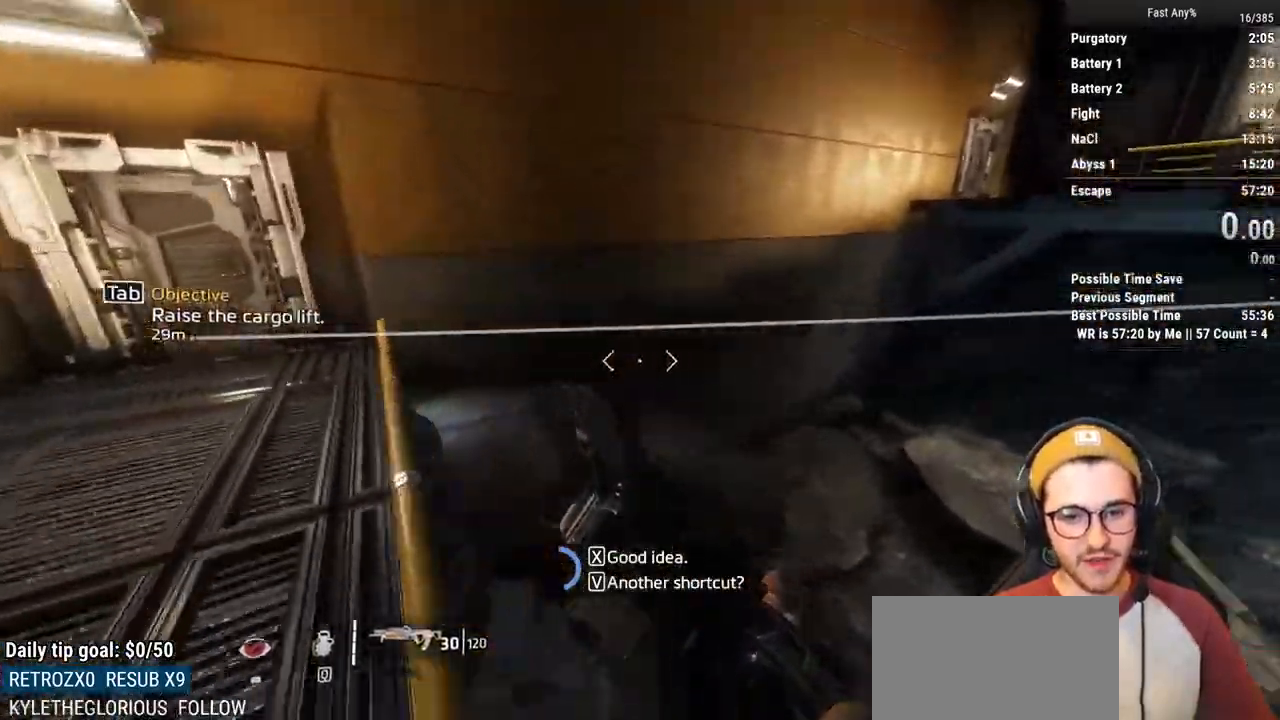
{"keys": ["d", "w"], "mouse": [], "events": [[83, "space", "down"], [167, "ctrl", "up"], [167, "space", "up"], [450, "d", "down"]]}
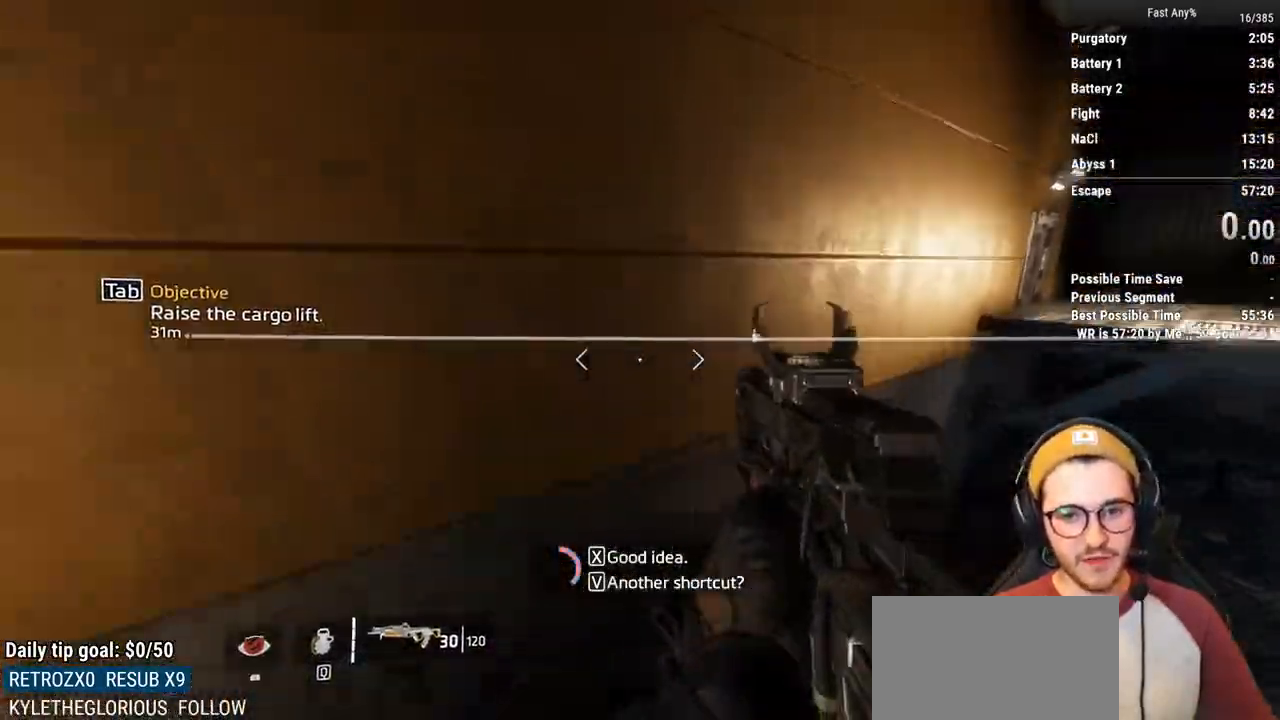
{"keys": ["w"], "mouse": [], "events": [[100, "d", "up"], [233, "space", "down"], [367, "space", "up"]]}
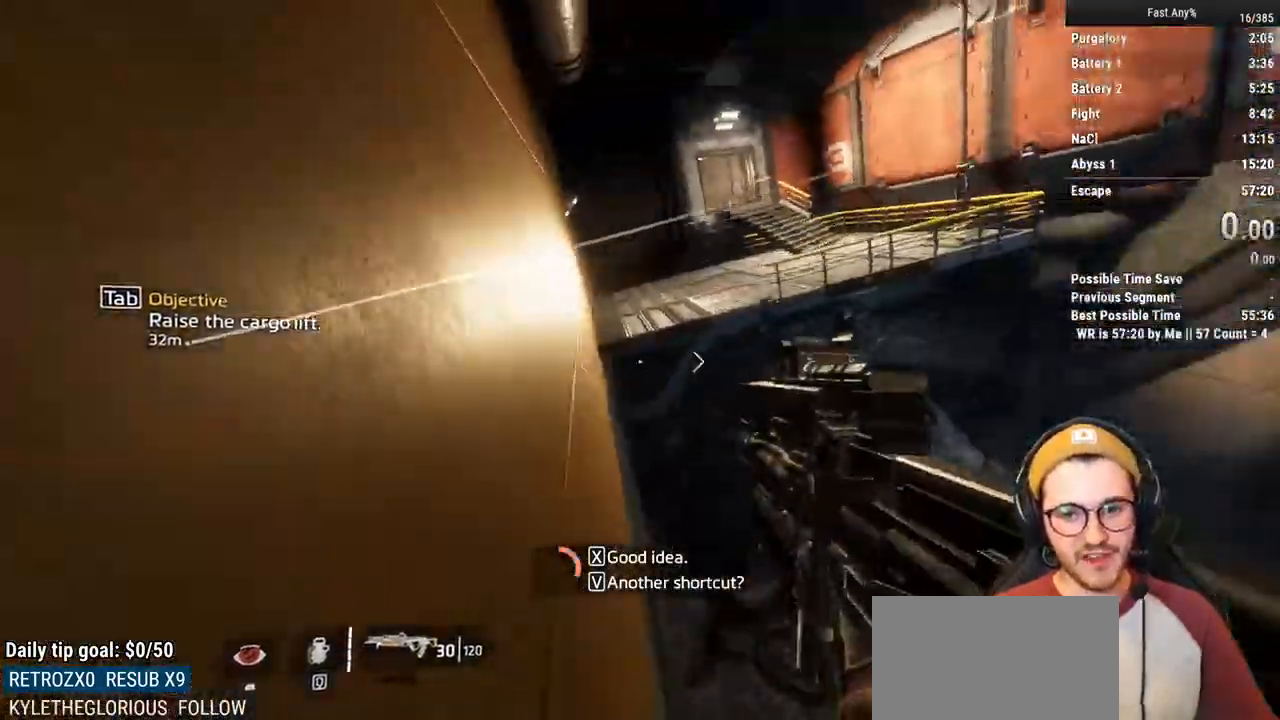
{"keys": ["space", "w"], "mouse": [], "events": [[483, "space", "down"]]}
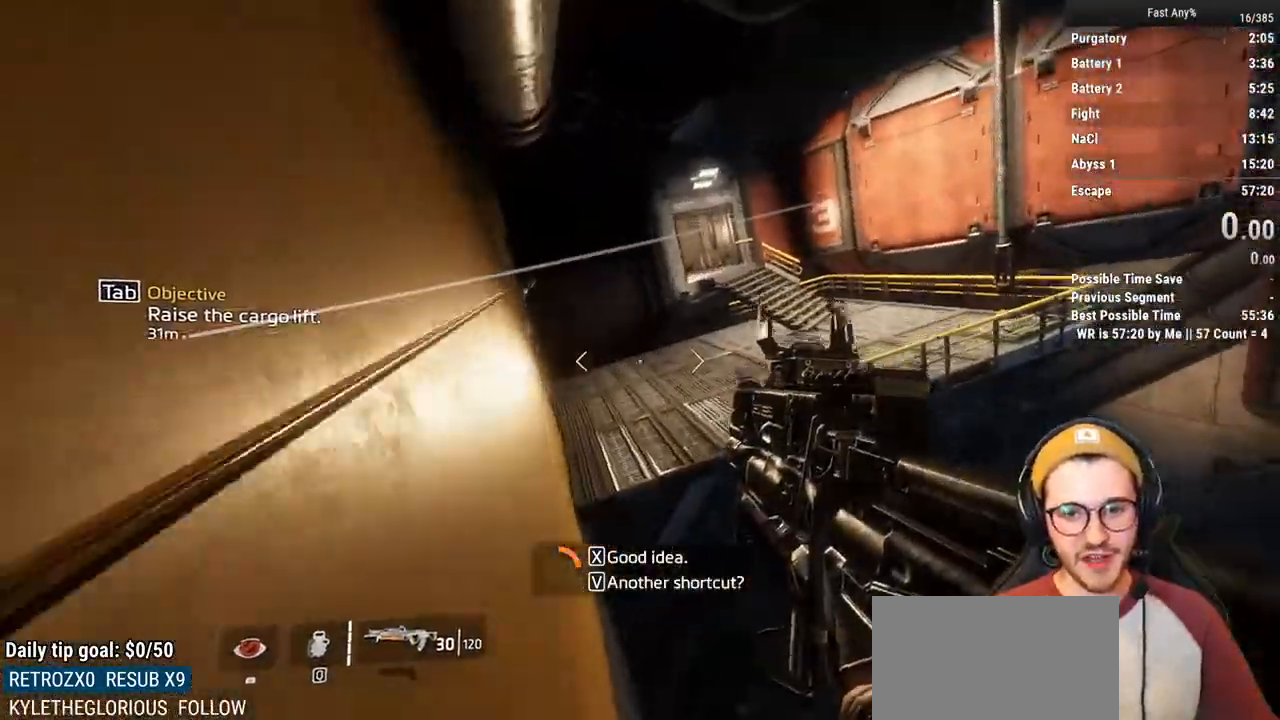
{"keys": ["a"], "mouse": [], "events": [[167, "space", "up"], [450, "a", "down"], [500, "w", "up"]]}
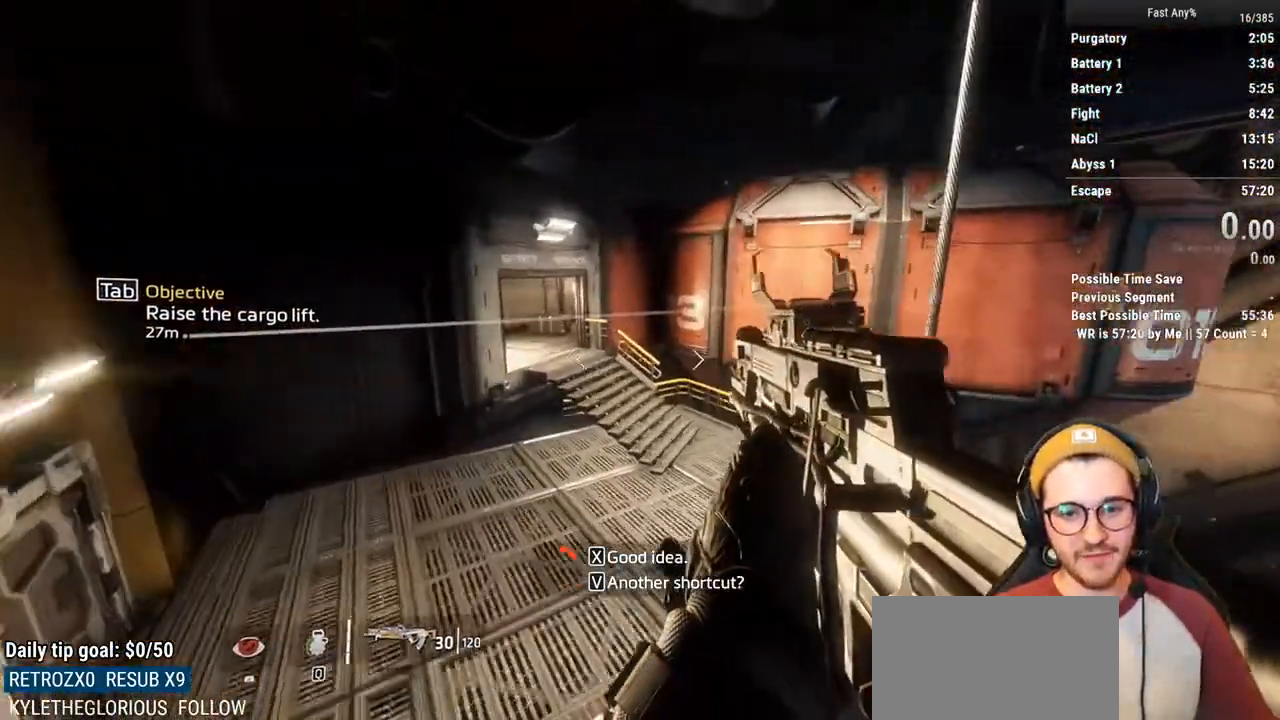
{"keys": ["w"], "mouse": [], "events": [[367, "w", "down"], [467, "a", "up"]]}